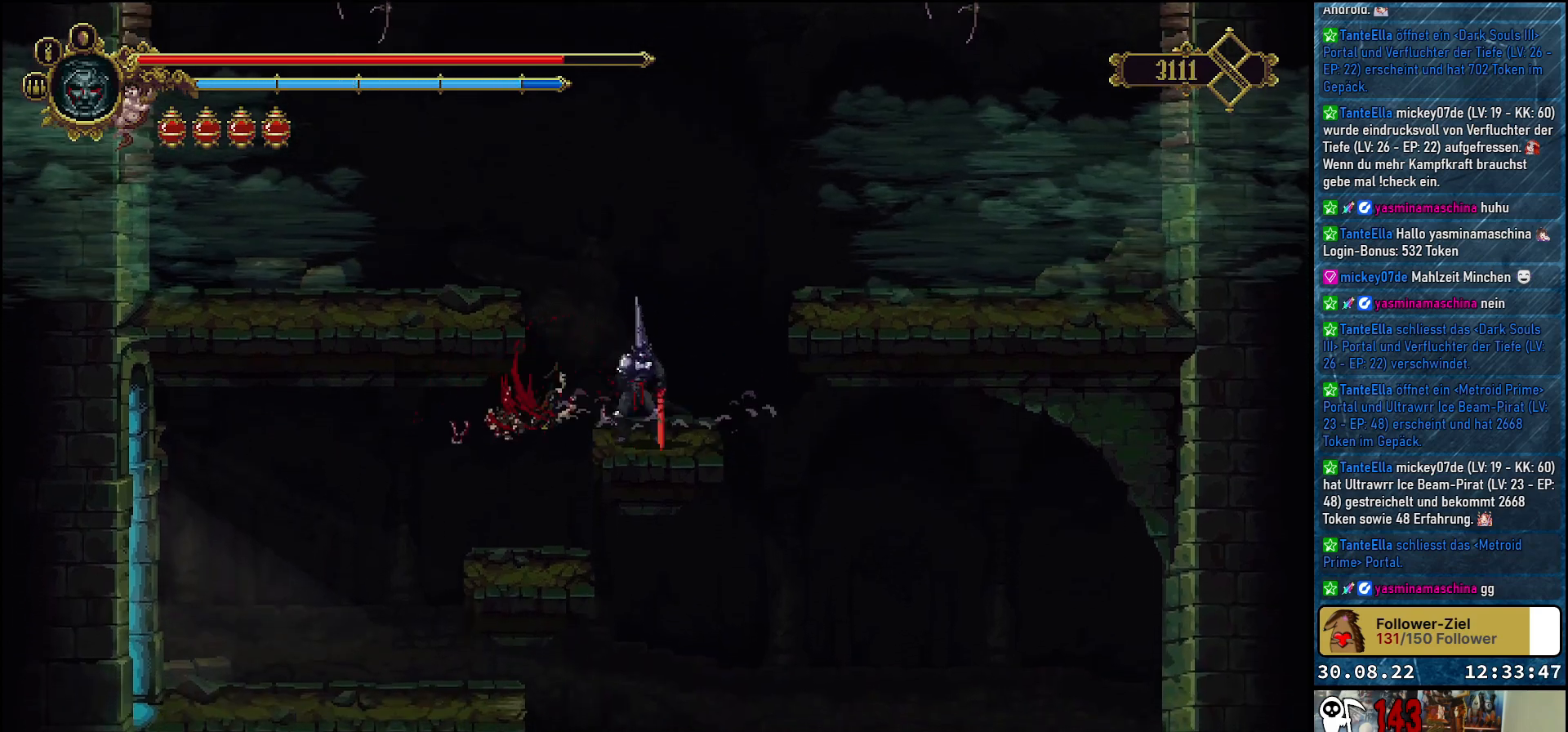
Gameplay with a controller (Xbox layout); each line is a JSON object with the inputs held at the frame after it. "events" lists button and stick changes between this image and that frame as [ms after this image, input, new state], when the widget could be followed in between.
{"buttons": ["A", "DPAD_LEFT"], "left_stick": "center", "right_stick": "center", "events": [[83, "DPAD_LEFT", "down"], [133, "A", "down"]]}
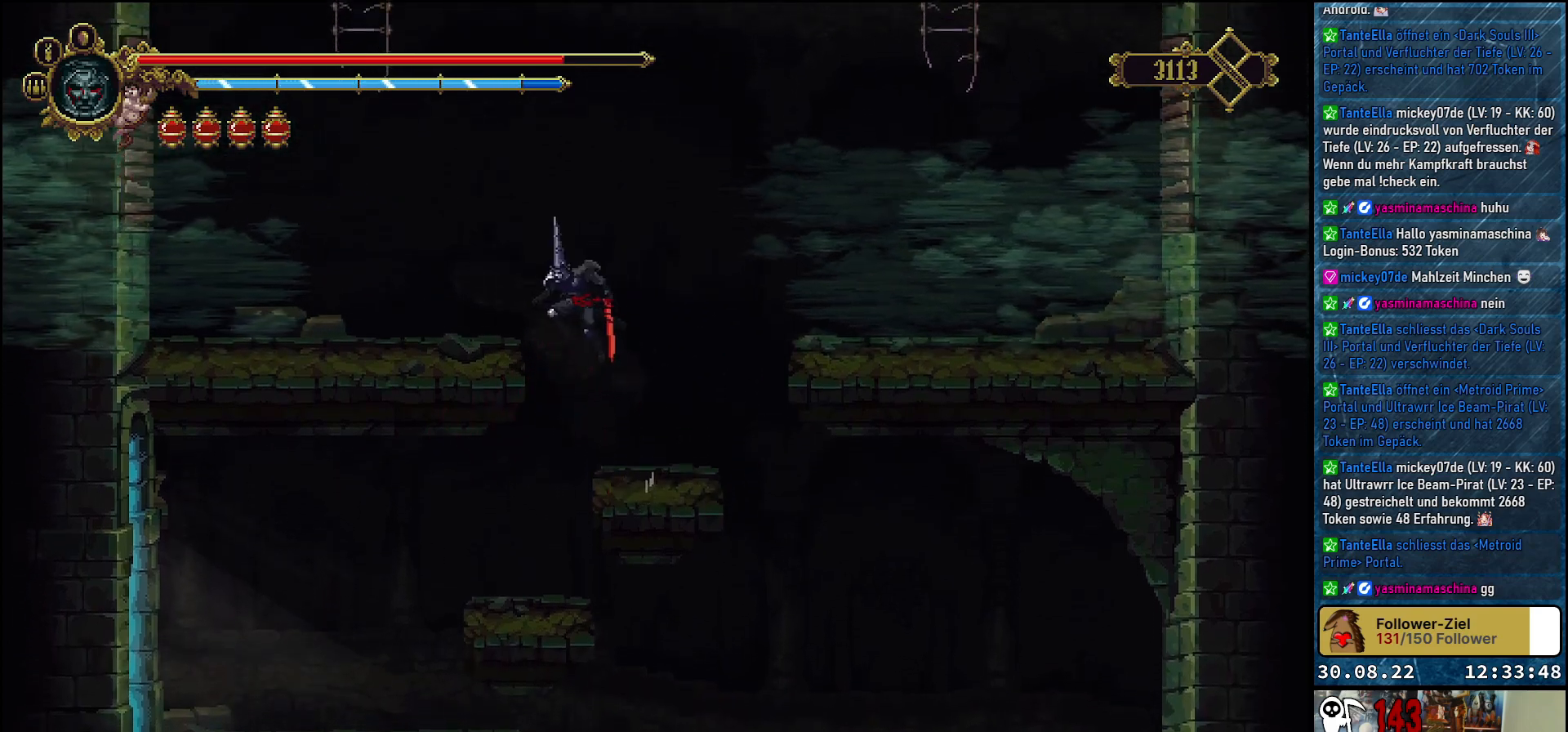
{"buttons": ["DPAD_LEFT"], "left_stick": "center", "right_stick": "center", "events": [[233, "A", "up"]]}
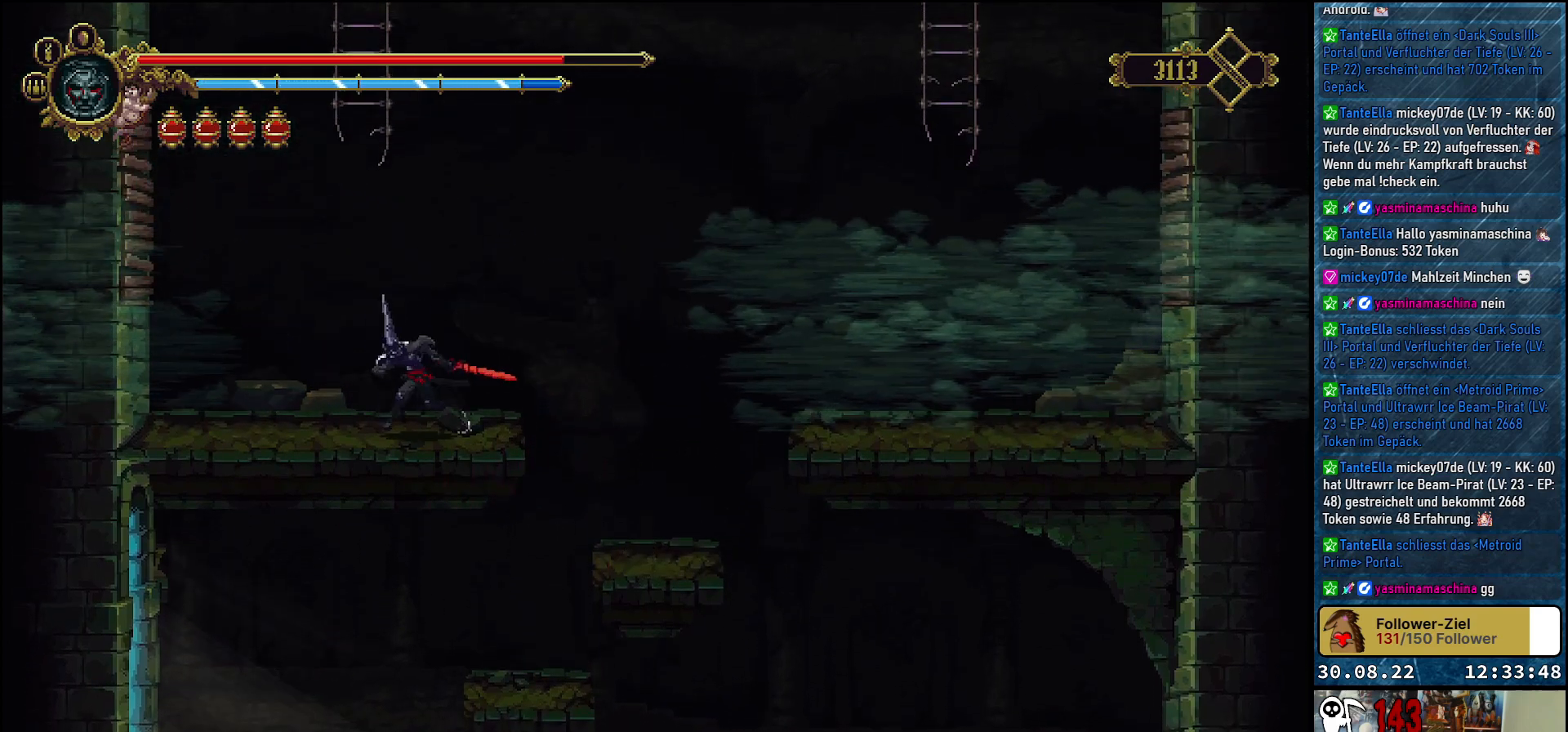
{"buttons": ["A", "DPAD_LEFT"], "left_stick": "center", "right_stick": "center", "events": [[317, "A", "down"]]}
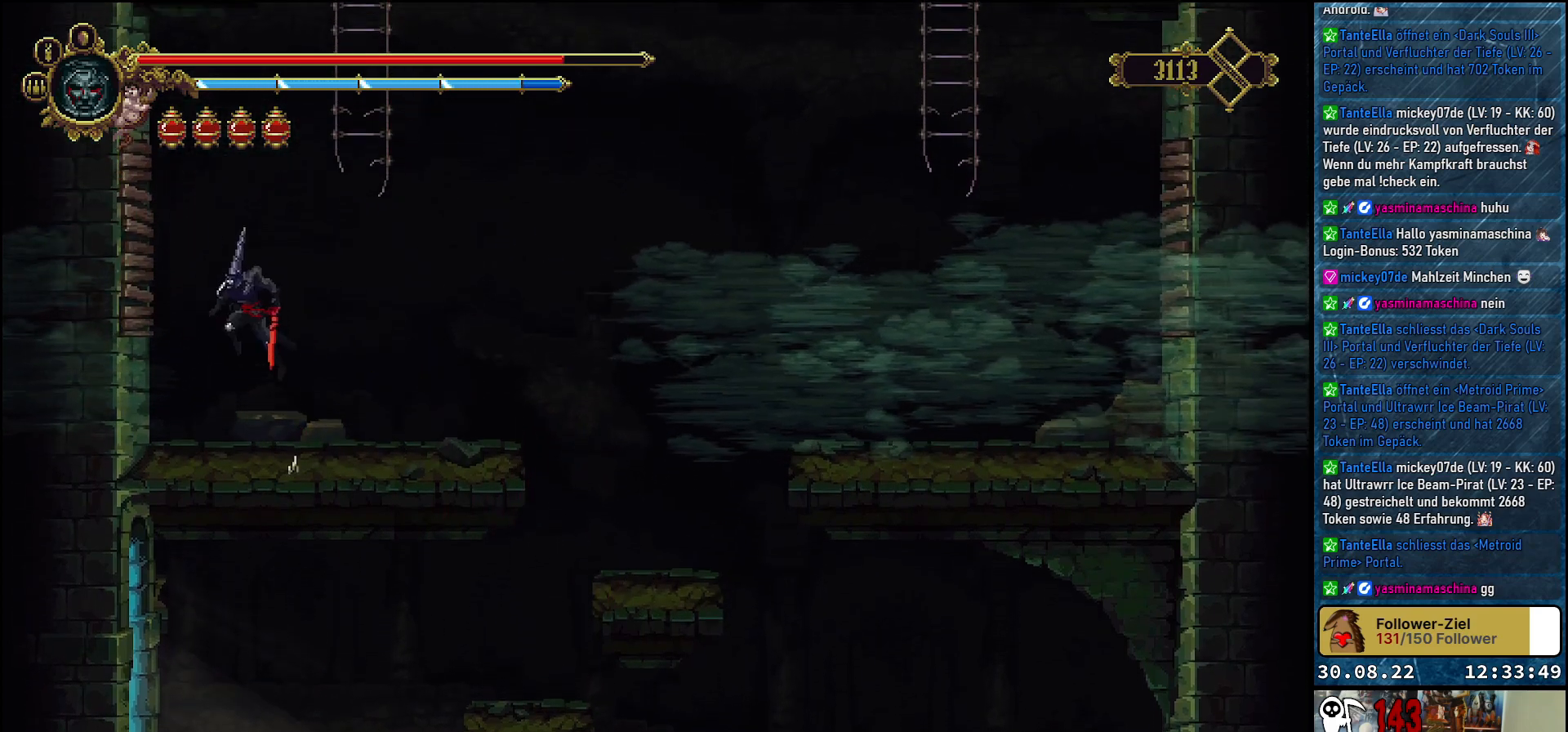
{"buttons": ["DPAD_LEFT"], "left_stick": "center", "right_stick": "center", "events": [[267, "X", "down"], [367, "A", "up"], [400, "X", "up"]]}
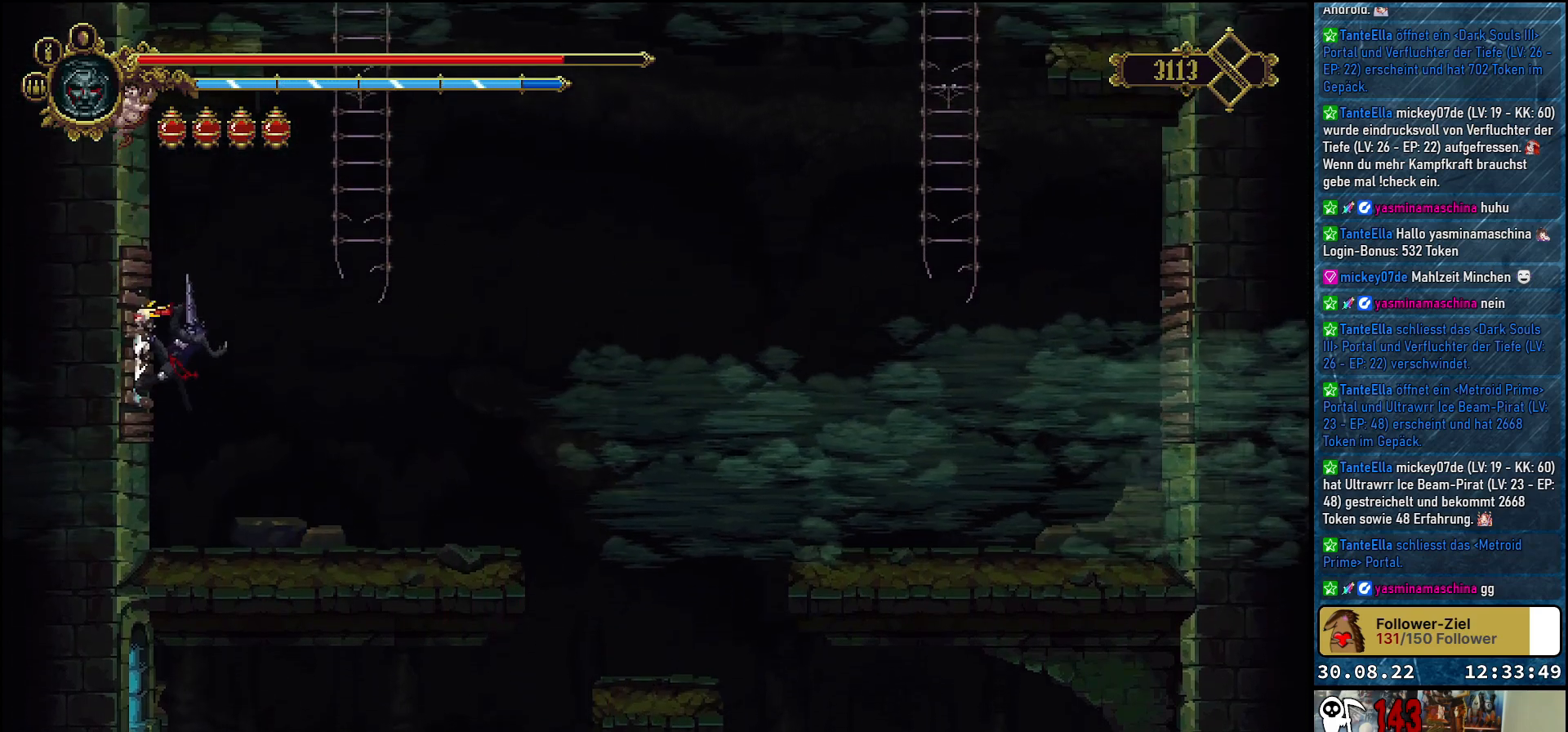
{"buttons": ["DPAD_LEFT"], "left_stick": "center", "right_stick": "center", "events": [[17, "A", "down"], [500, "A", "up"]]}
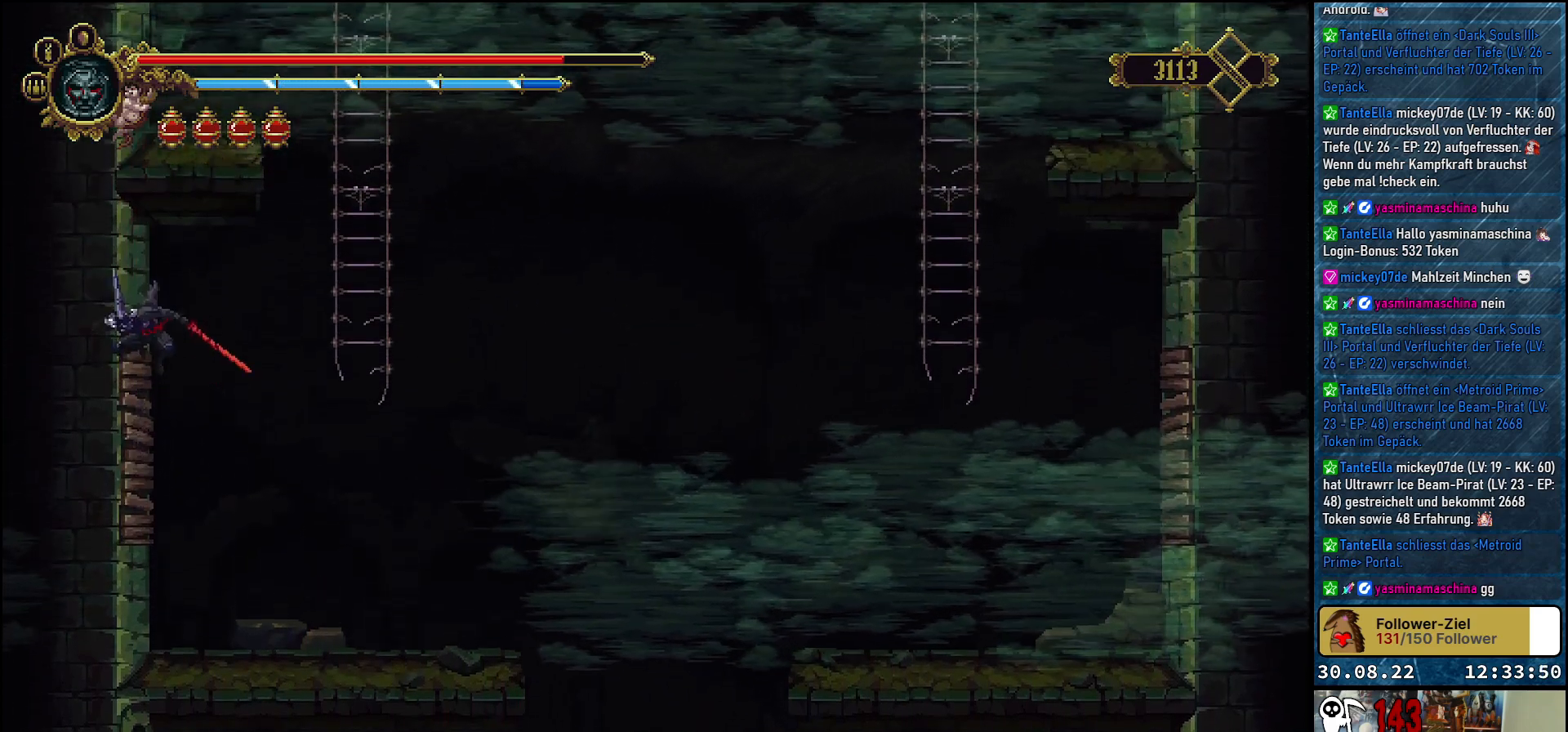
{"buttons": ["DPAD_RIGHT"], "left_stick": "center", "right_stick": "center", "events": [[283, "X", "down"], [383, "DPAD_LEFT", "up"], [417, "X", "up"], [467, "DPAD_RIGHT", "down"]]}
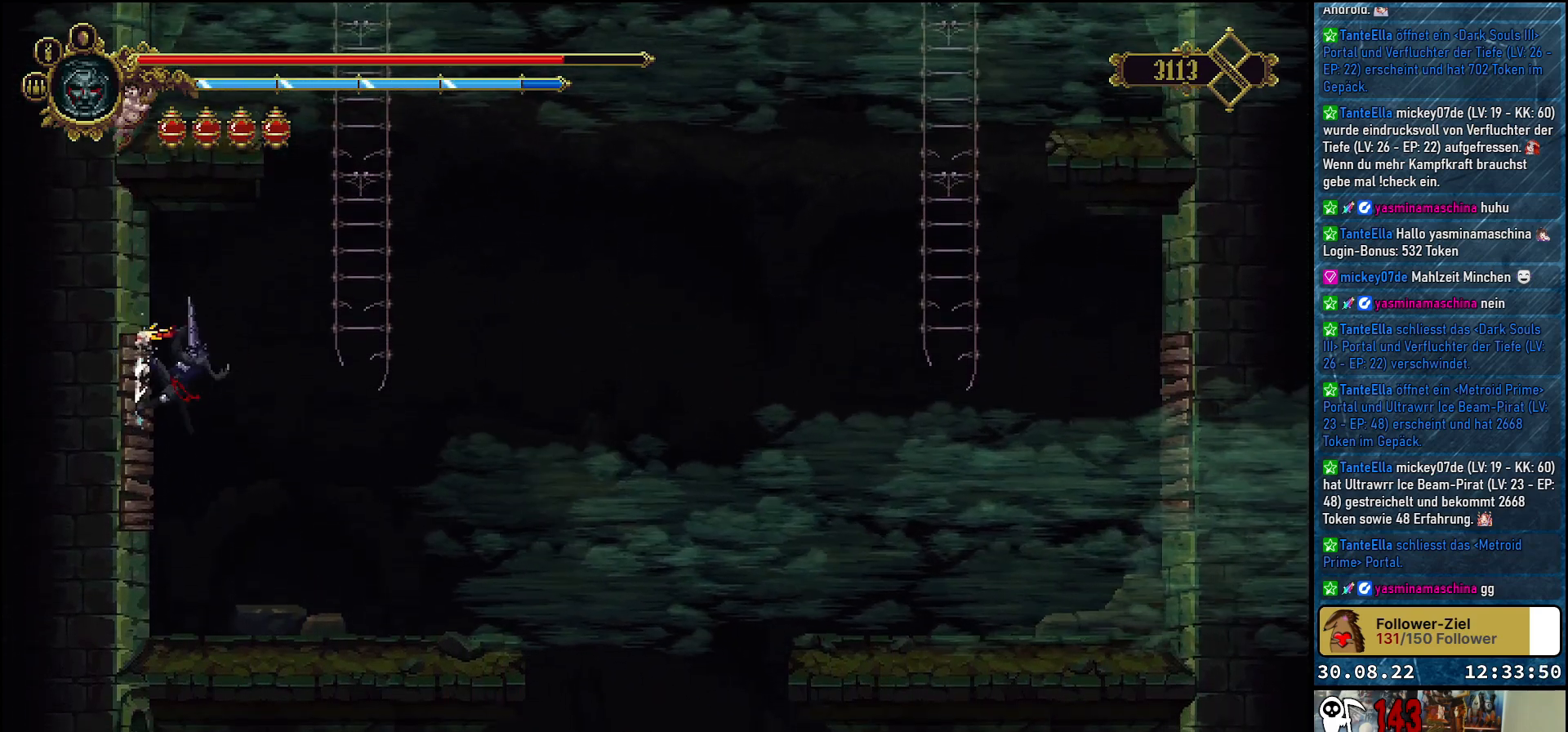
{"buttons": ["A", "DPAD_RIGHT"], "left_stick": "center", "right_stick": "center", "events": [[83, "A", "down"]]}
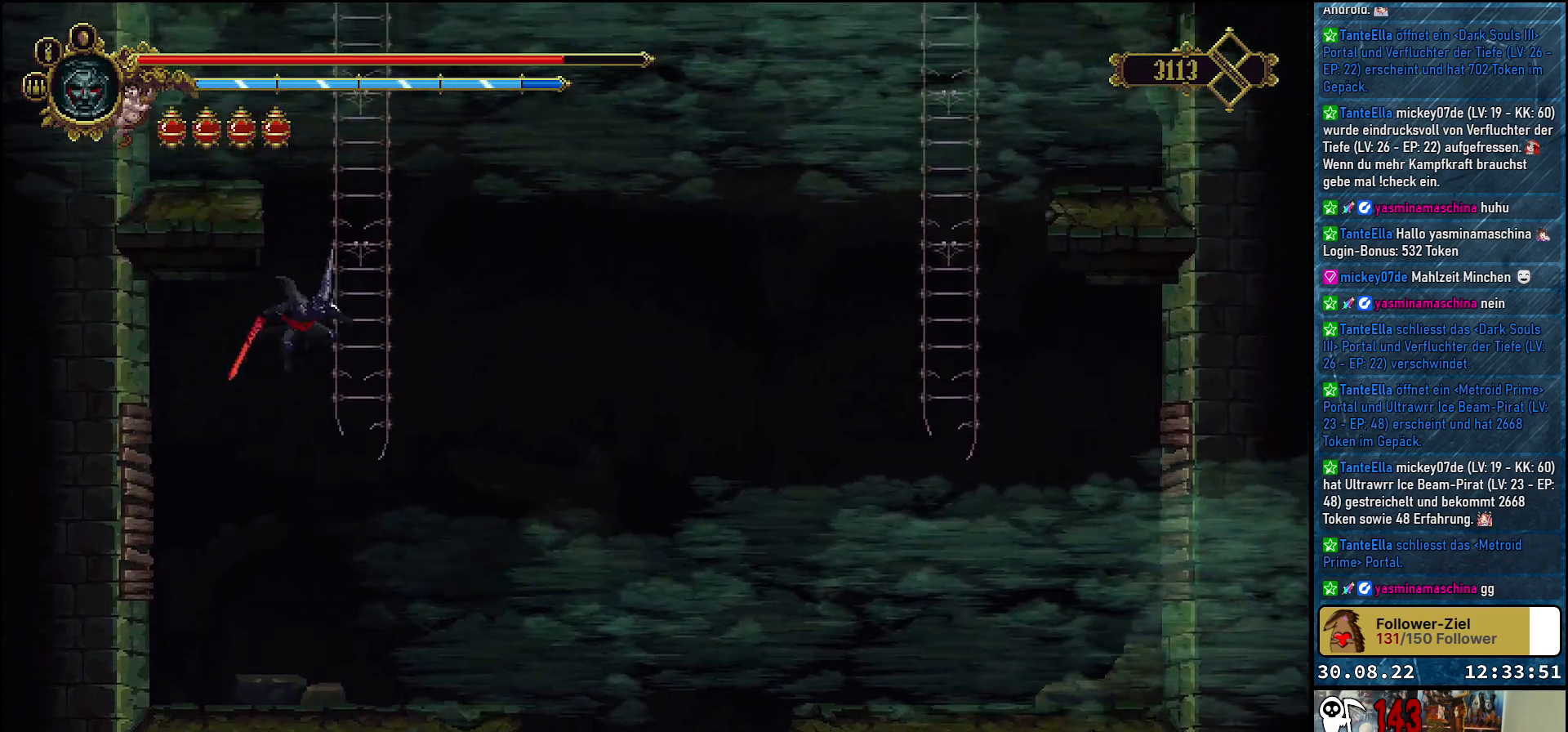
{"buttons": ["A", "DPAD_UP"], "left_stick": "center", "right_stick": "center", "events": [[100, "DPAD_UP", "down"], [117, "A", "up"], [117, "DPAD_RIGHT", "up"], [250, "A", "down"]]}
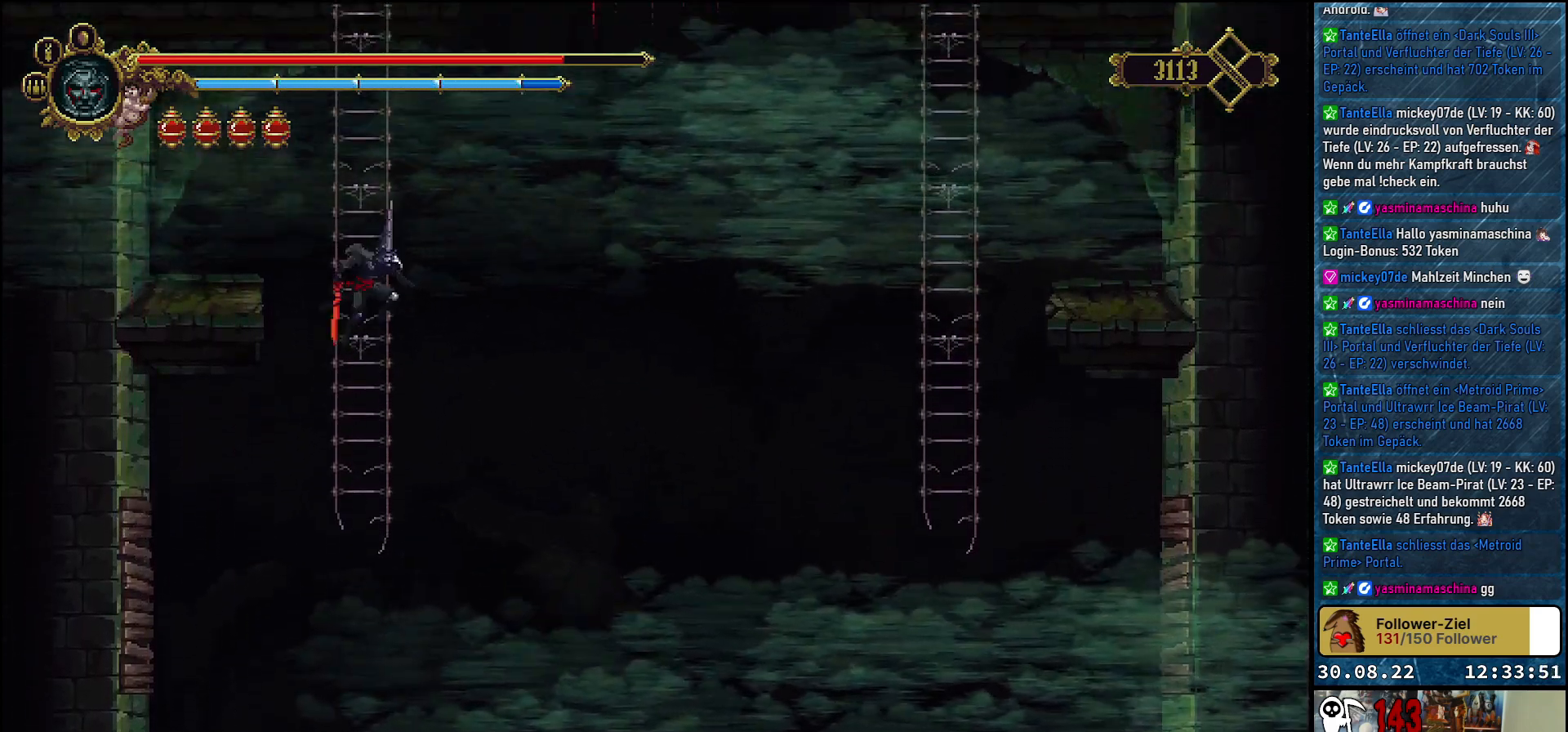
{"buttons": ["A", "DPAD_UP"], "left_stick": "center", "right_stick": "center", "events": [[33, "A", "up"], [233, "A", "down"], [383, "A", "up"], [467, "A", "down"]]}
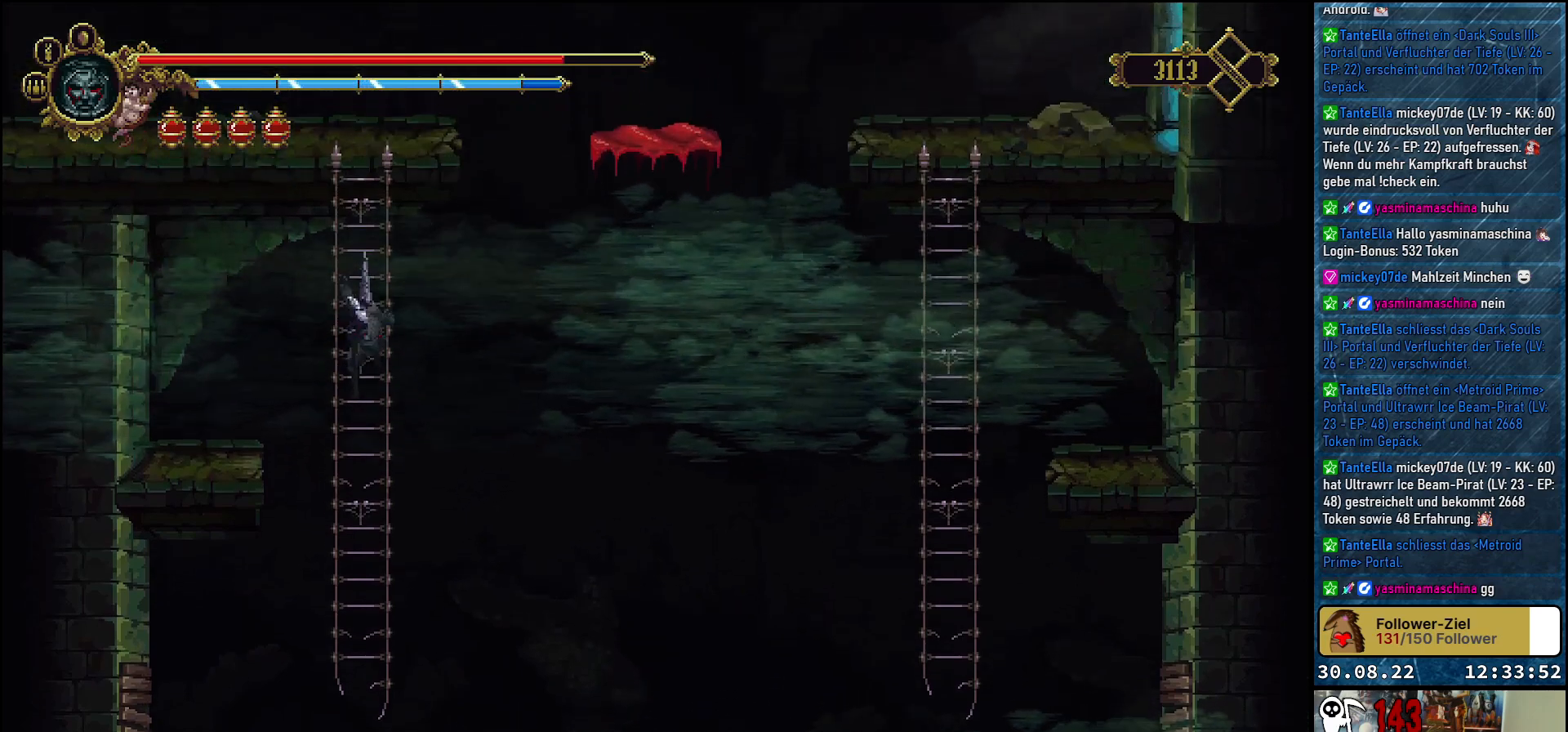
{"buttons": ["DPAD_UP"], "left_stick": "center", "right_stick": "center", "events": [[100, "A", "up"], [150, "A", "down"], [283, "A", "up"], [367, "A", "down"], [467, "A", "up"]]}
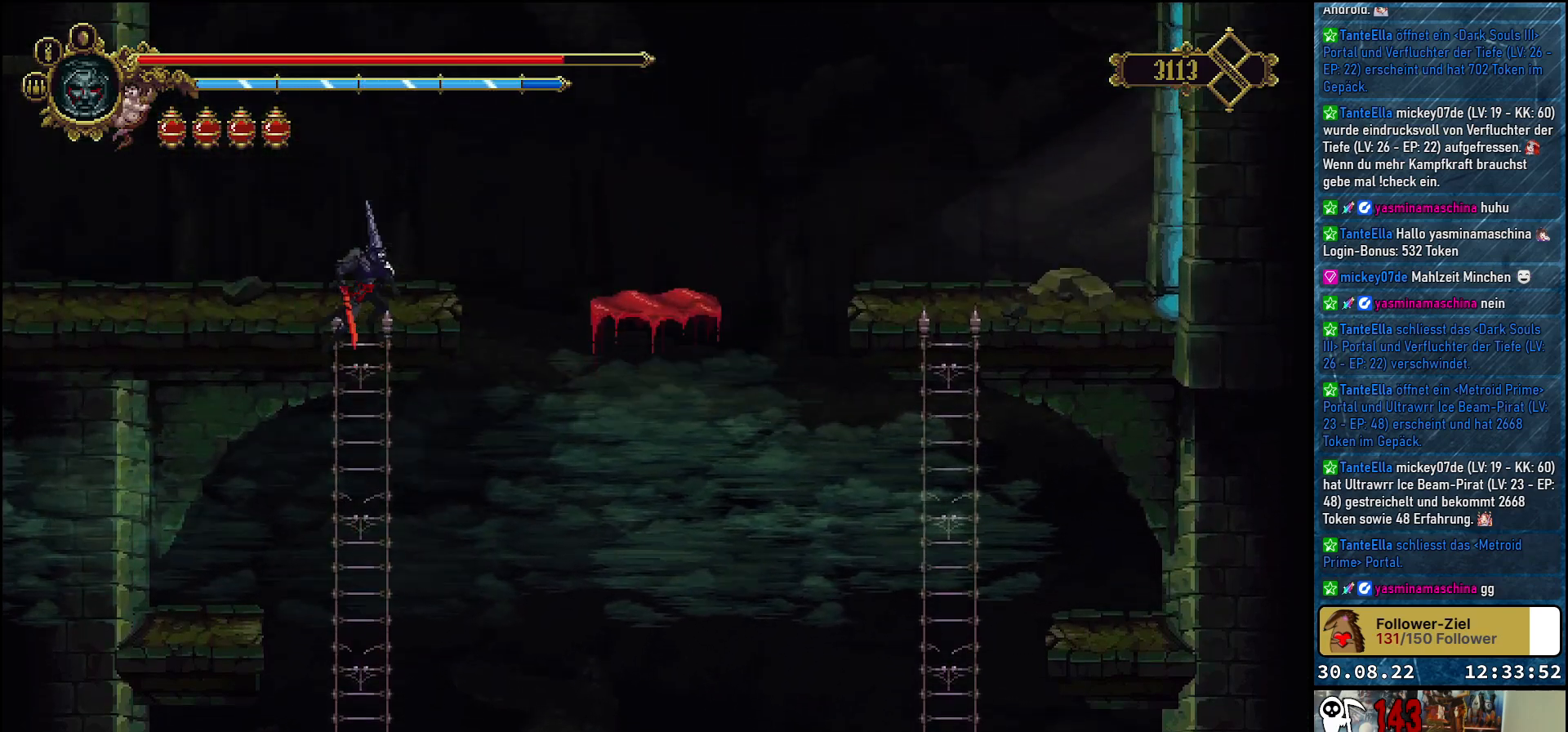
{"buttons": ["DPAD_LEFT"], "left_stick": "center", "right_stick": "center", "events": [[50, "A", "down"], [133, "A", "up"], [283, "DPAD_LEFT", "down"], [317, "DPAD_UP", "up"]]}
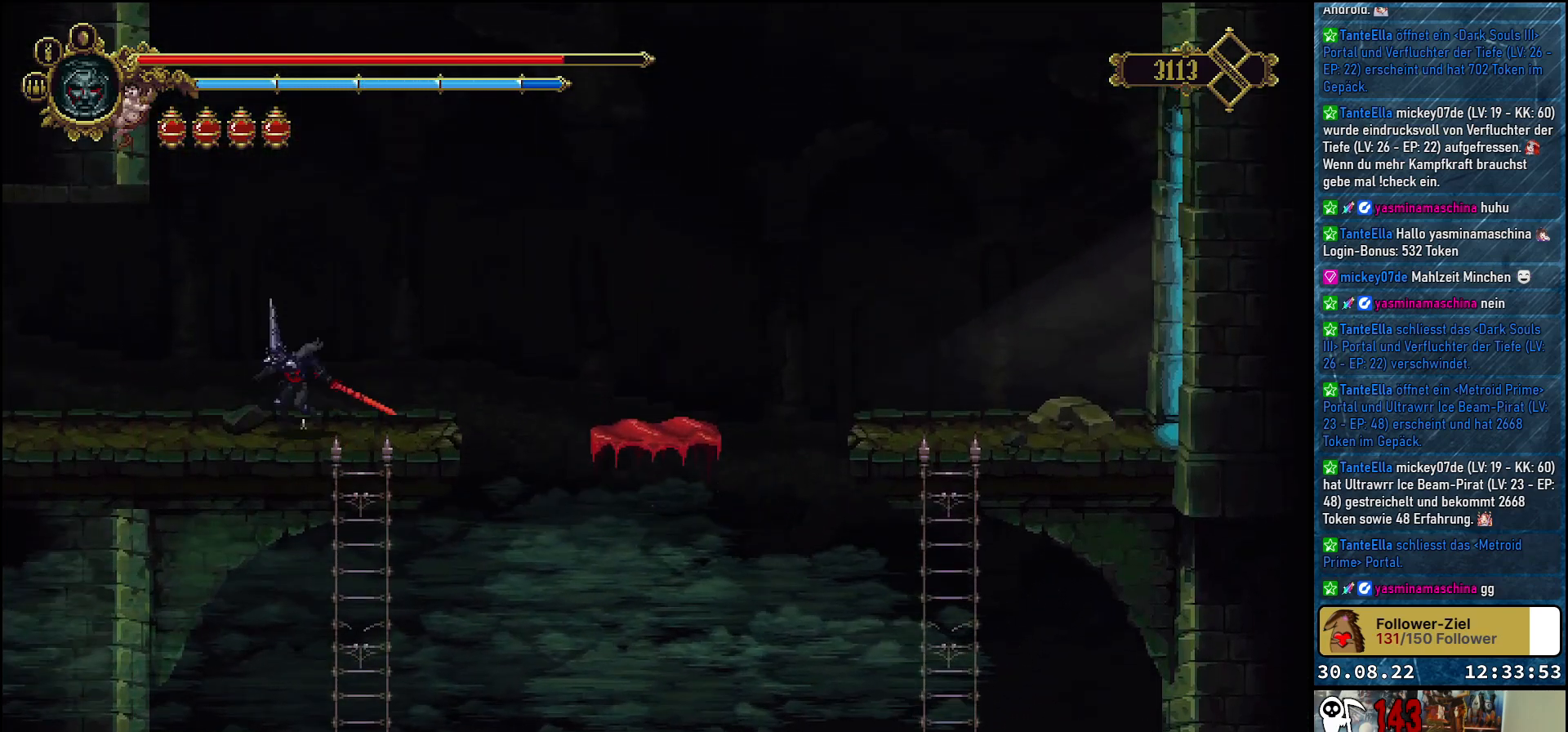
{"buttons": ["DPAD_LEFT"], "left_stick": "center", "right_stick": "center", "events": [[133, "R2", "down"], [317, "R2", "up"]]}
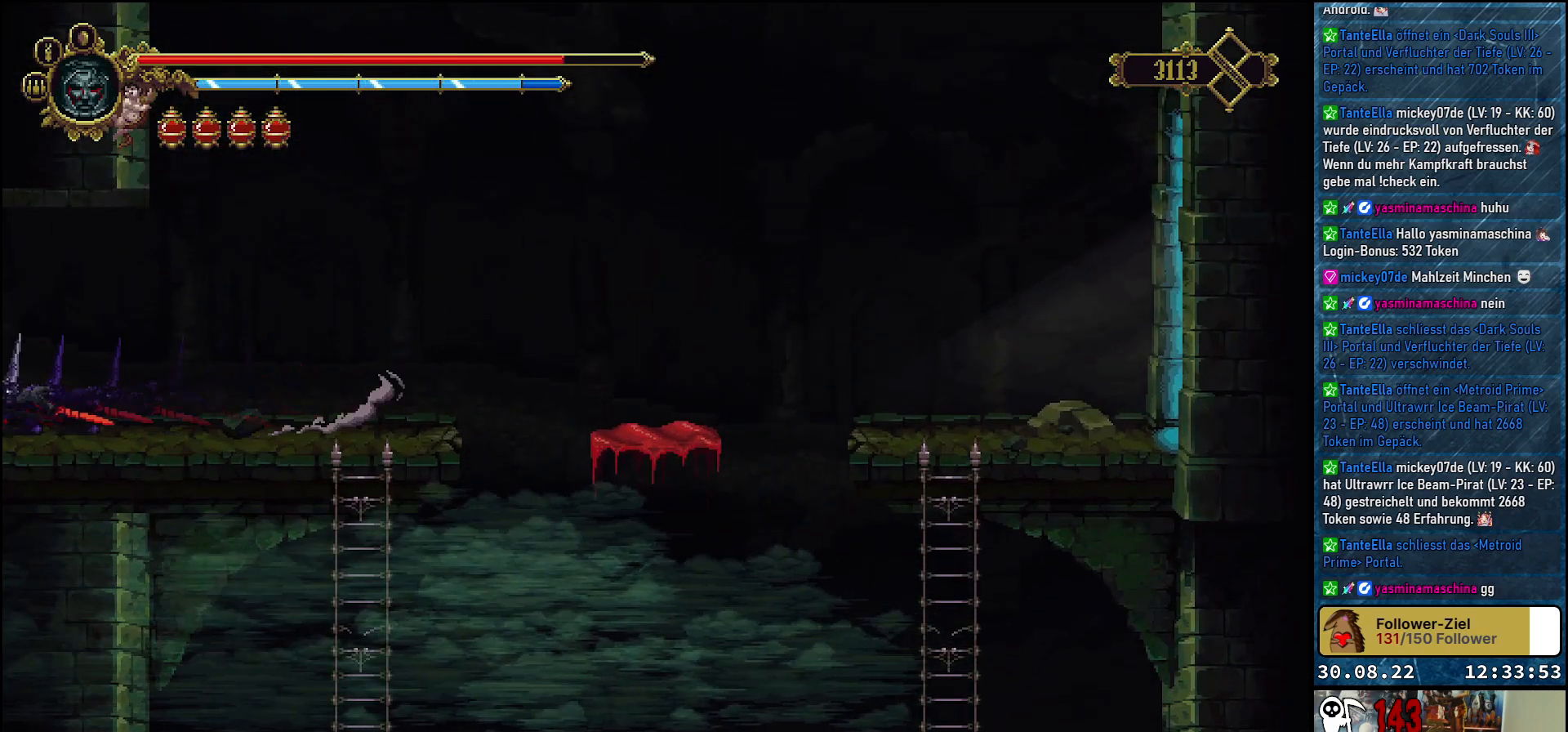
{"buttons": [], "left_stick": "center", "right_stick": "center", "events": [[433, "DPAD_LEFT", "up"]]}
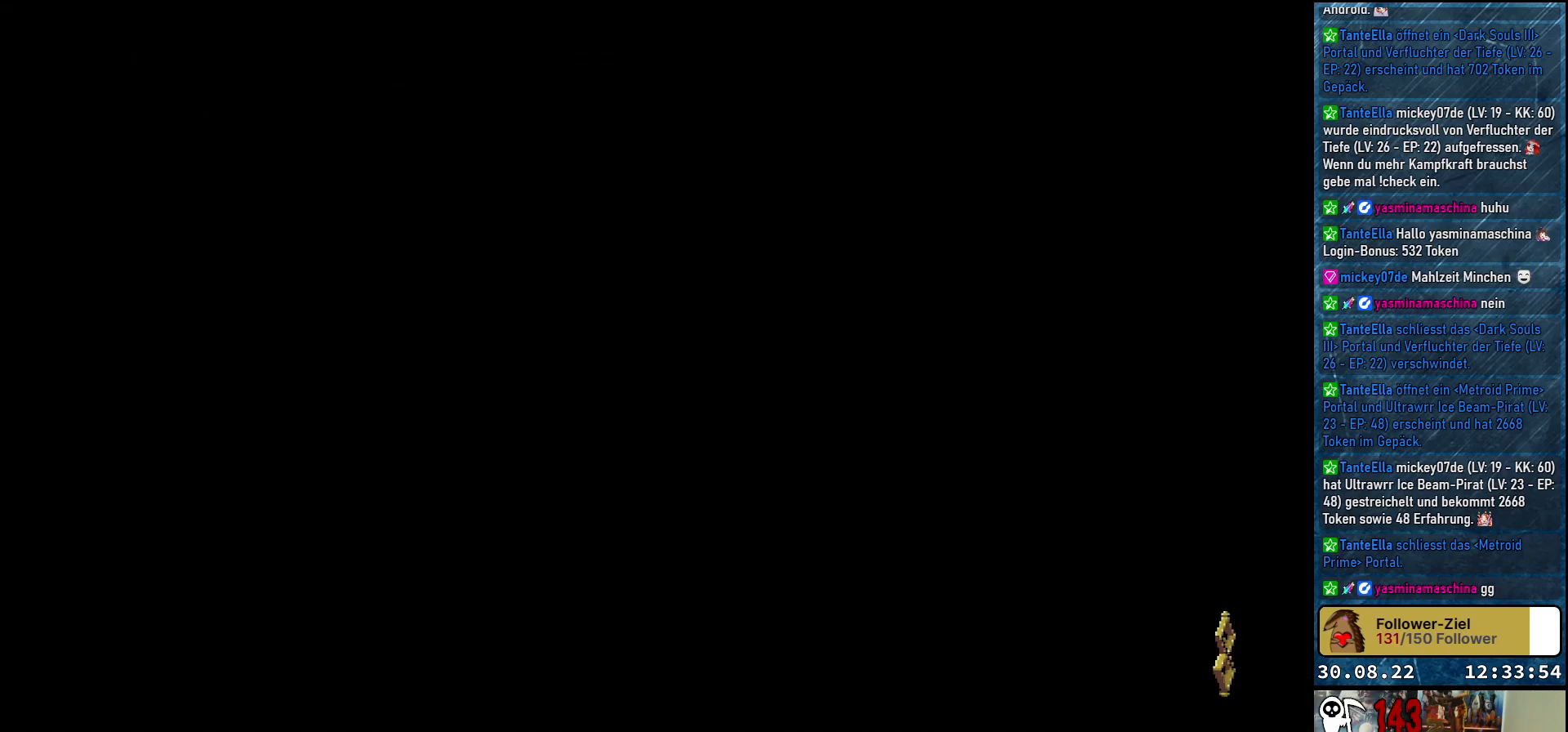
{"buttons": [], "left_stick": "center", "right_stick": "center", "events": []}
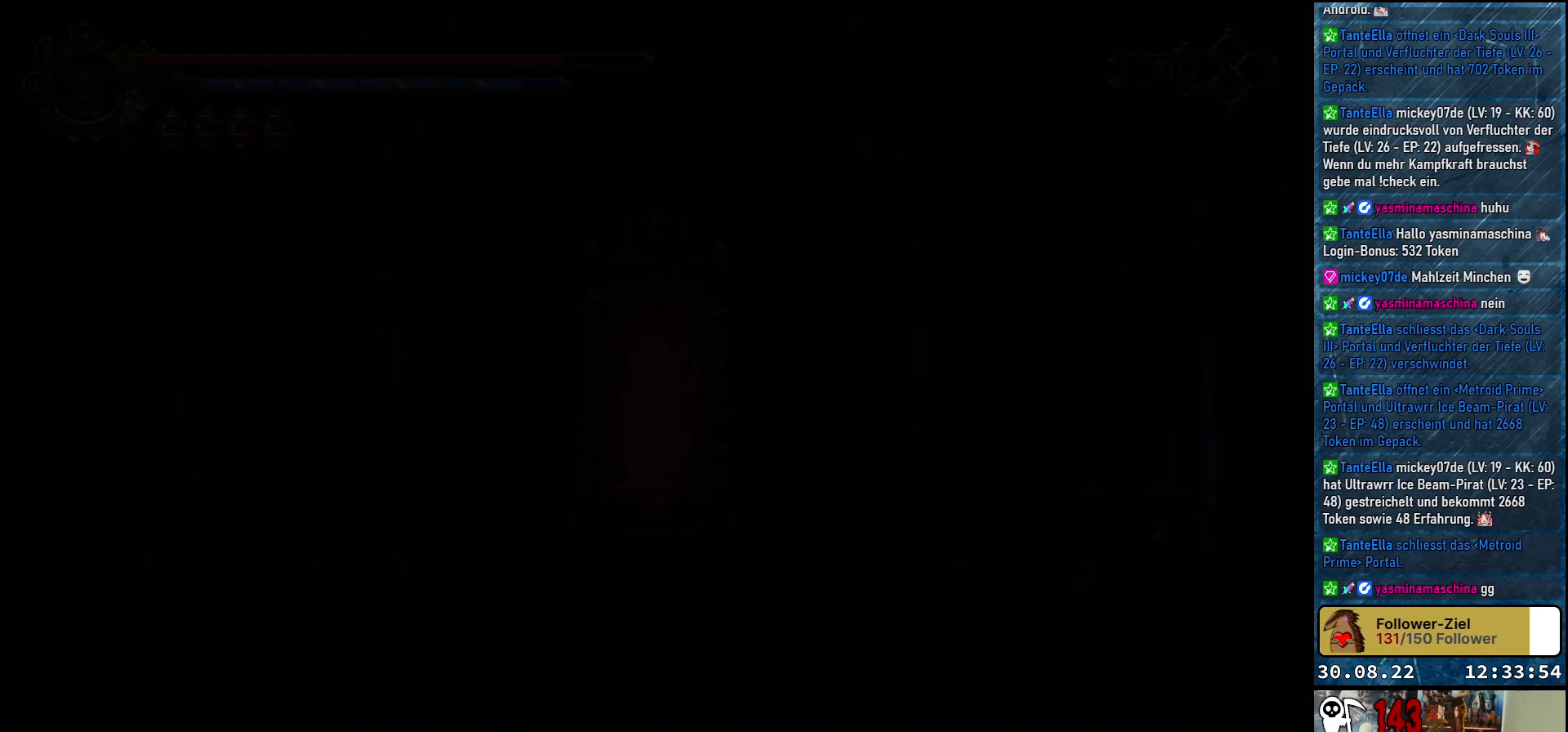
{"buttons": [], "left_stick": "center", "right_stick": "center", "events": []}
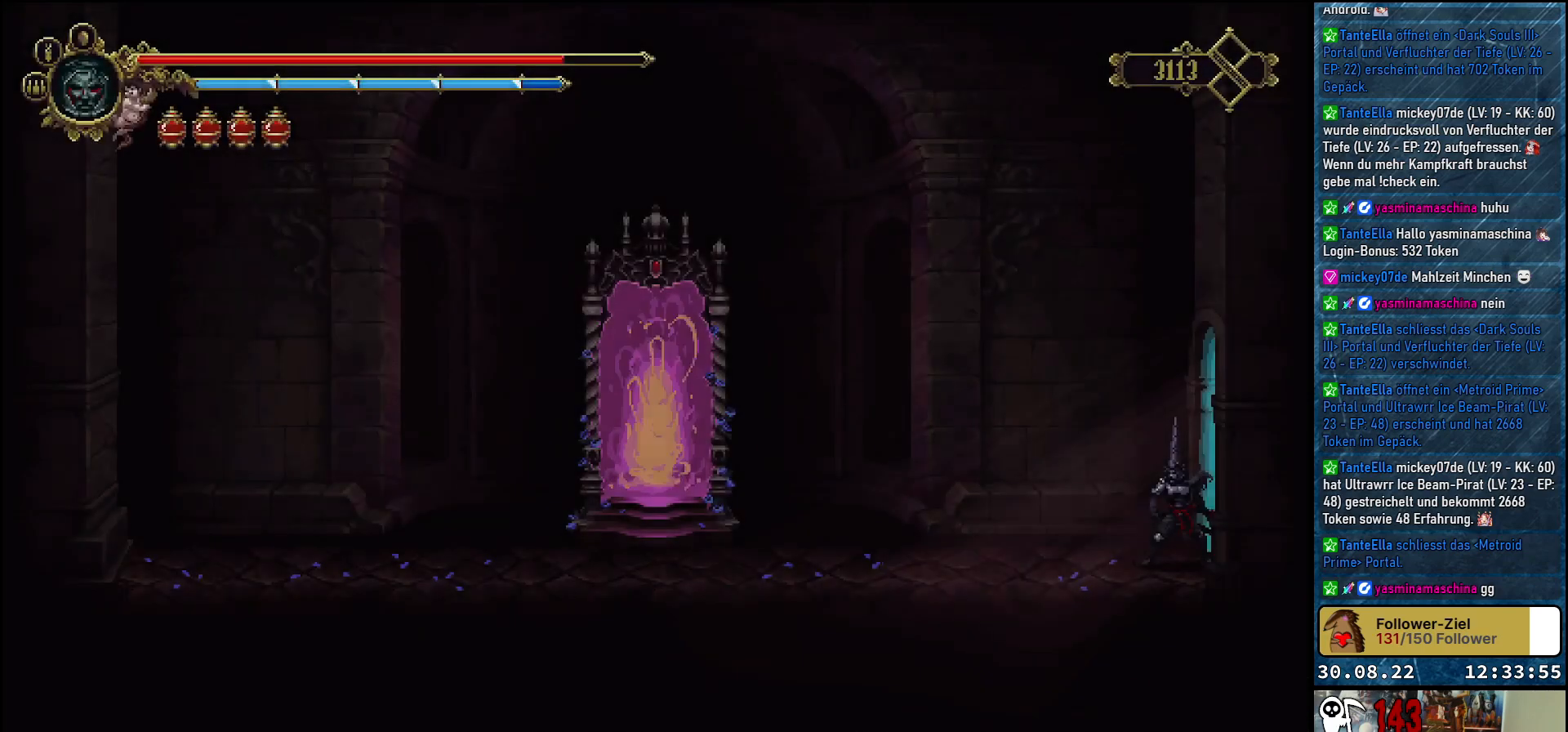
{"buttons": ["DPAD_LEFT"], "left_stick": "center", "right_stick": "center", "events": [[500, "DPAD_LEFT", "down"]]}
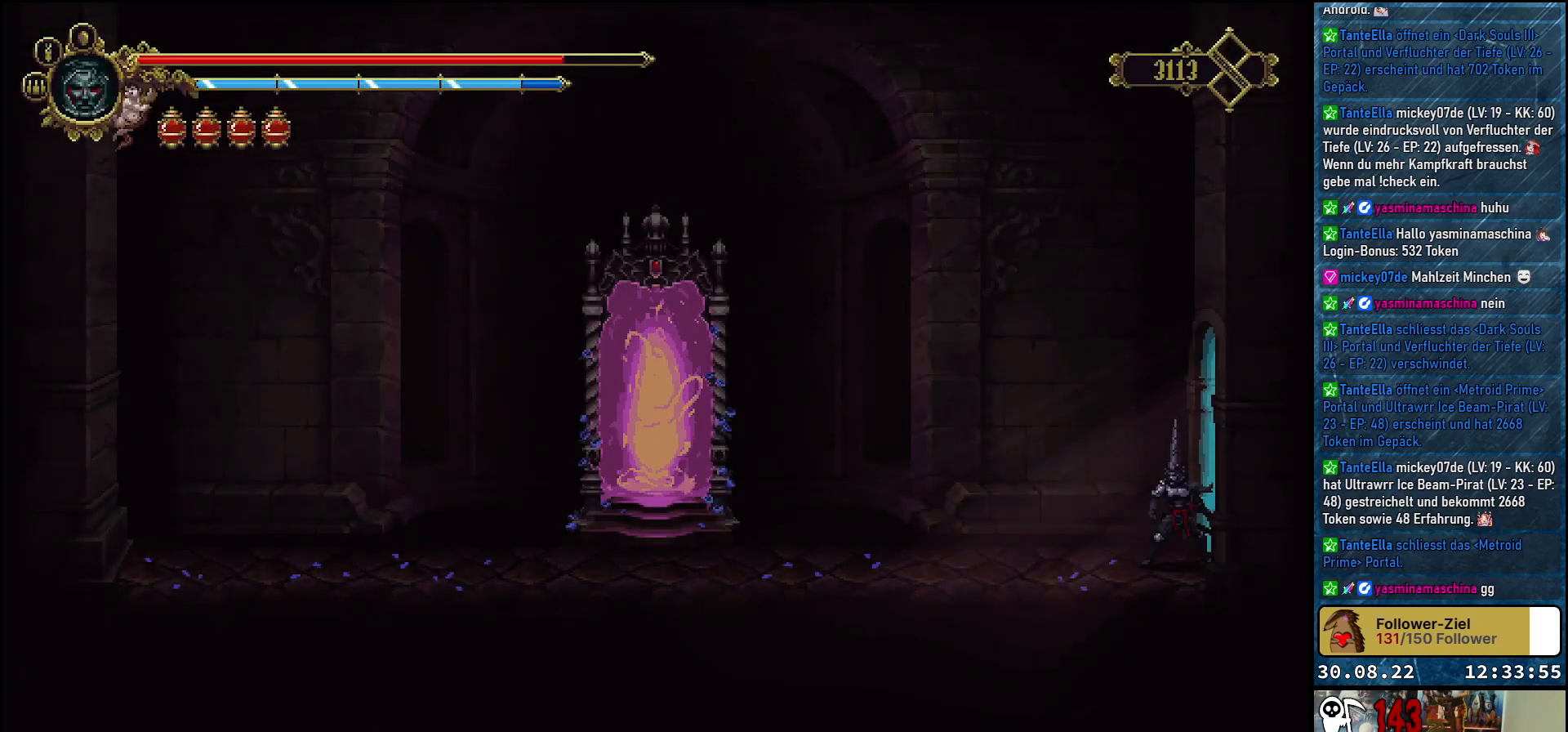
{"buttons": ["A", "DPAD_LEFT"], "left_stick": "center", "right_stick": "center", "events": [[400, "A", "down"]]}
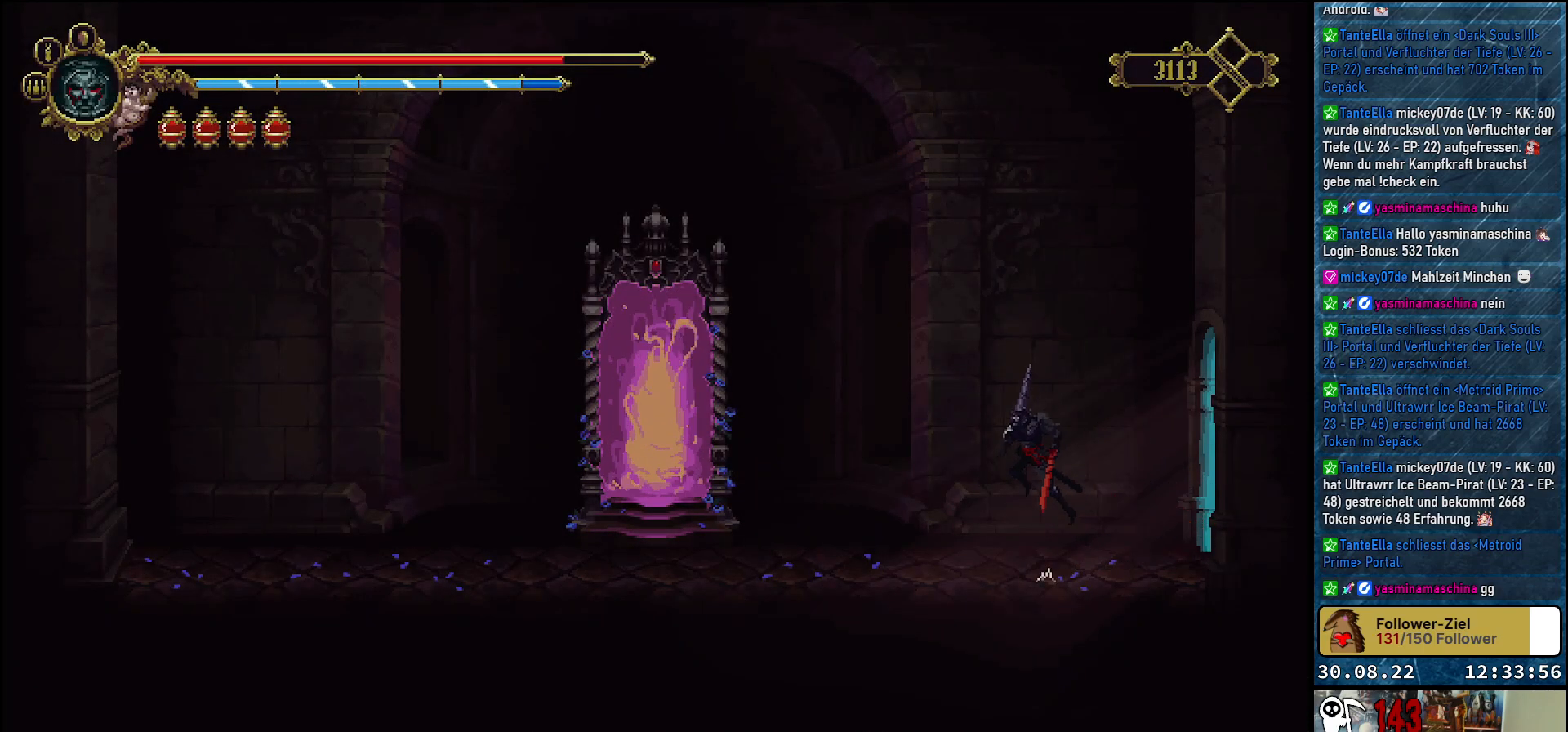
{"buttons": ["X", "DPAD_LEFT"], "left_stick": "center", "right_stick": "center", "events": [[233, "A", "up"], [500, "X", "down"]]}
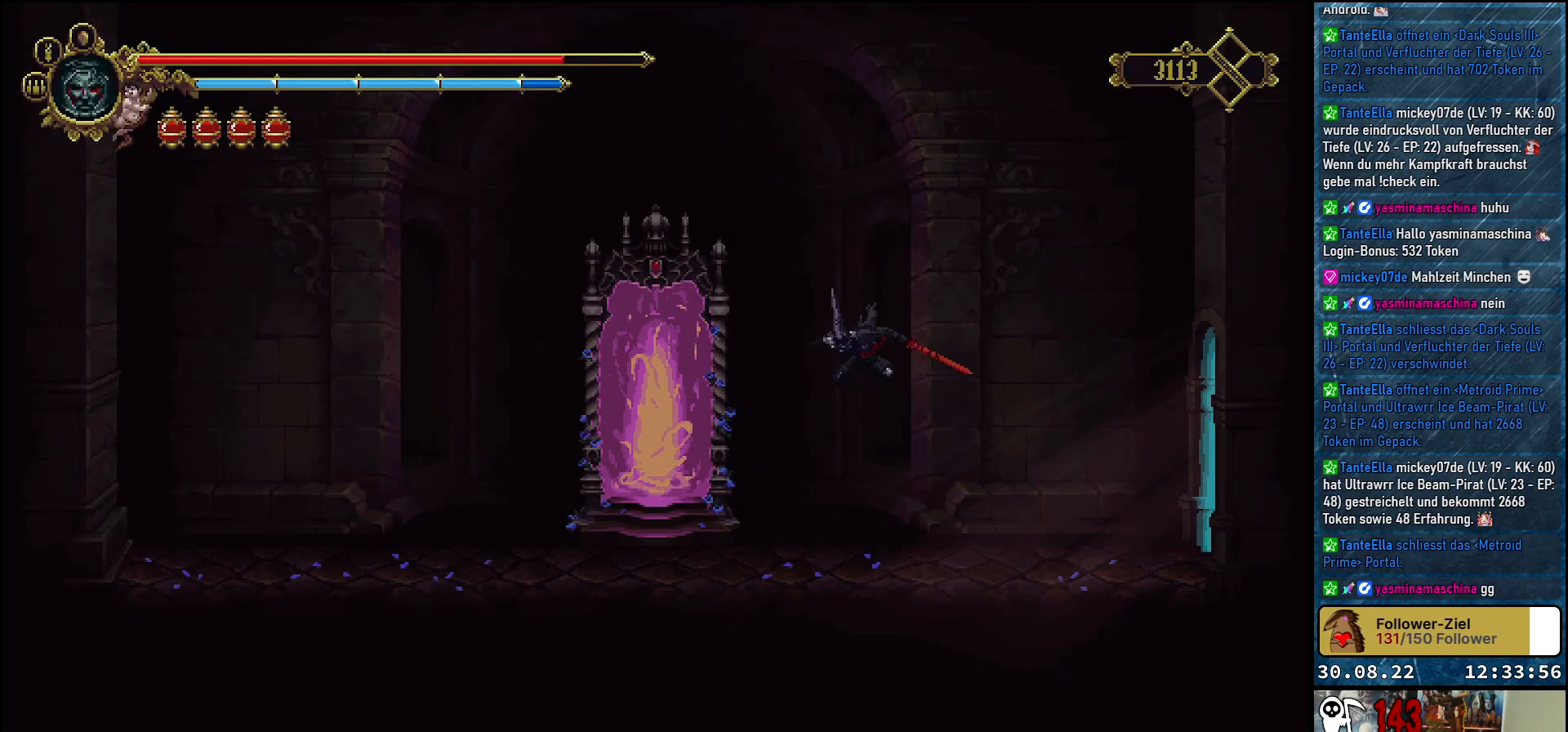
{"buttons": ["DPAD_LEFT"], "left_stick": "center", "right_stick": "center", "events": [[100, "X", "up"], [183, "X", "down"], [267, "X", "up"]]}
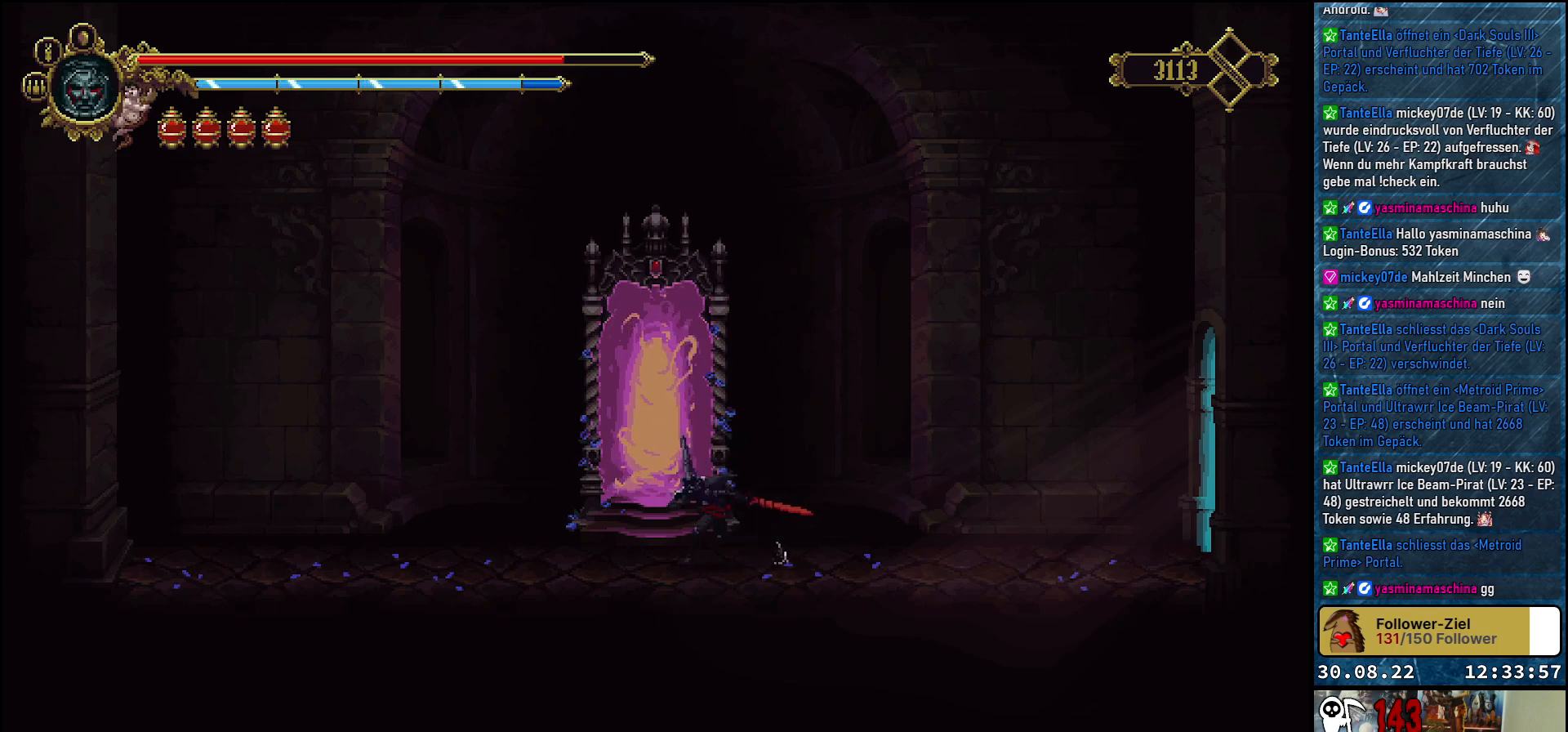
{"buttons": ["A", "DPAD_LEFT"], "left_stick": "center", "right_stick": "center", "events": [[367, "A", "down"]]}
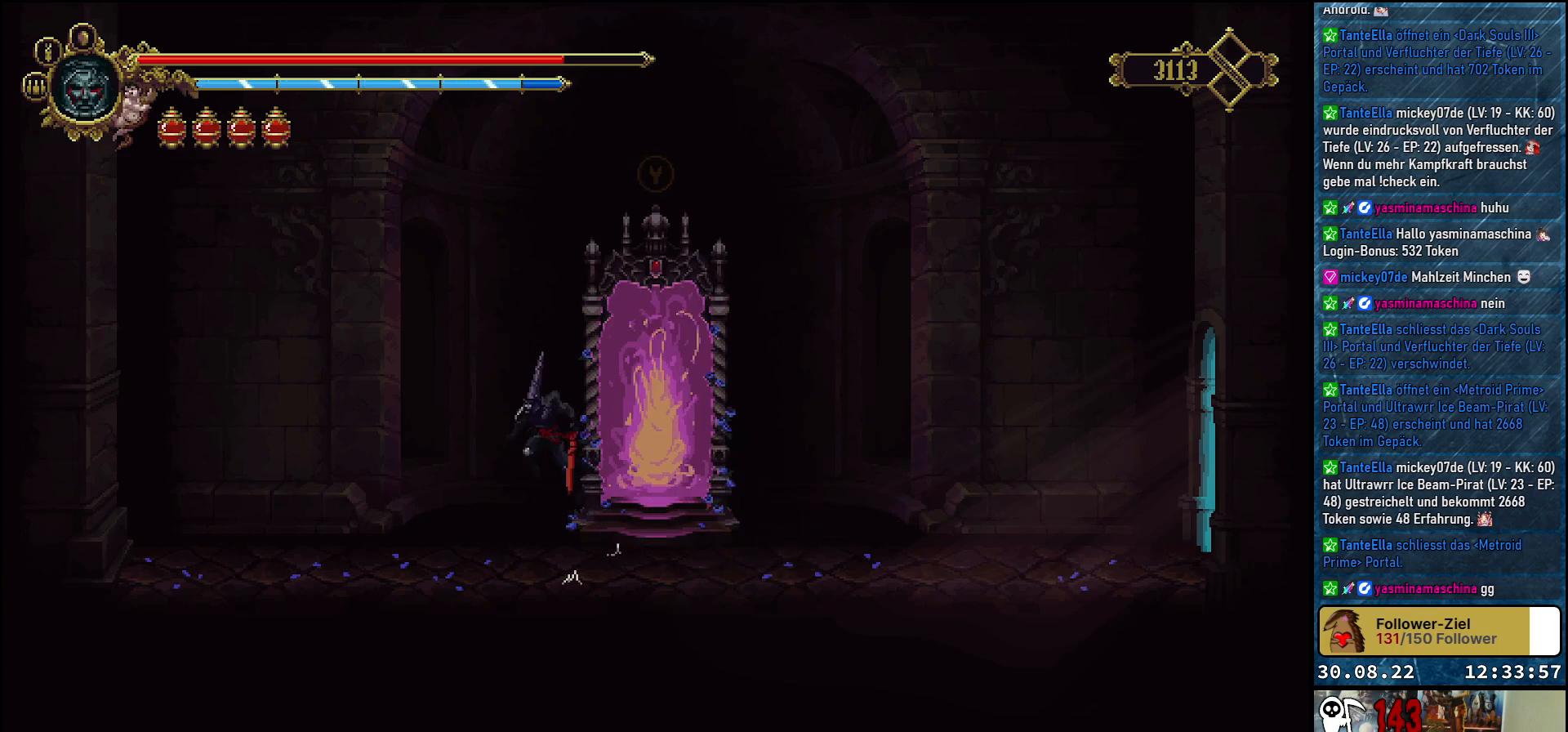
{"buttons": ["DPAD_LEFT"], "left_stick": "center", "right_stick": "center", "events": [[200, "A", "up"]]}
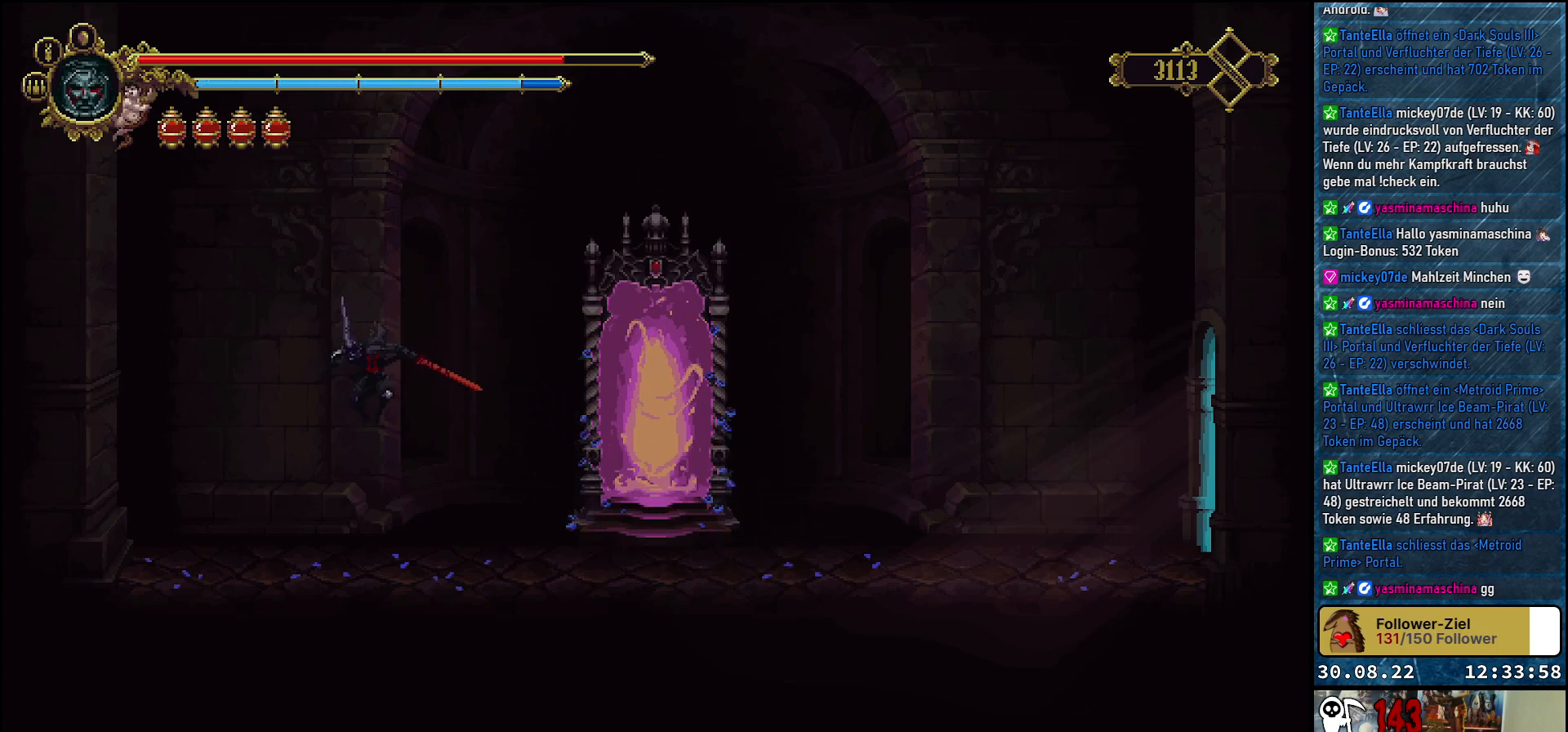
{"buttons": ["DPAD_LEFT"], "left_stick": "center", "right_stick": "center", "events": []}
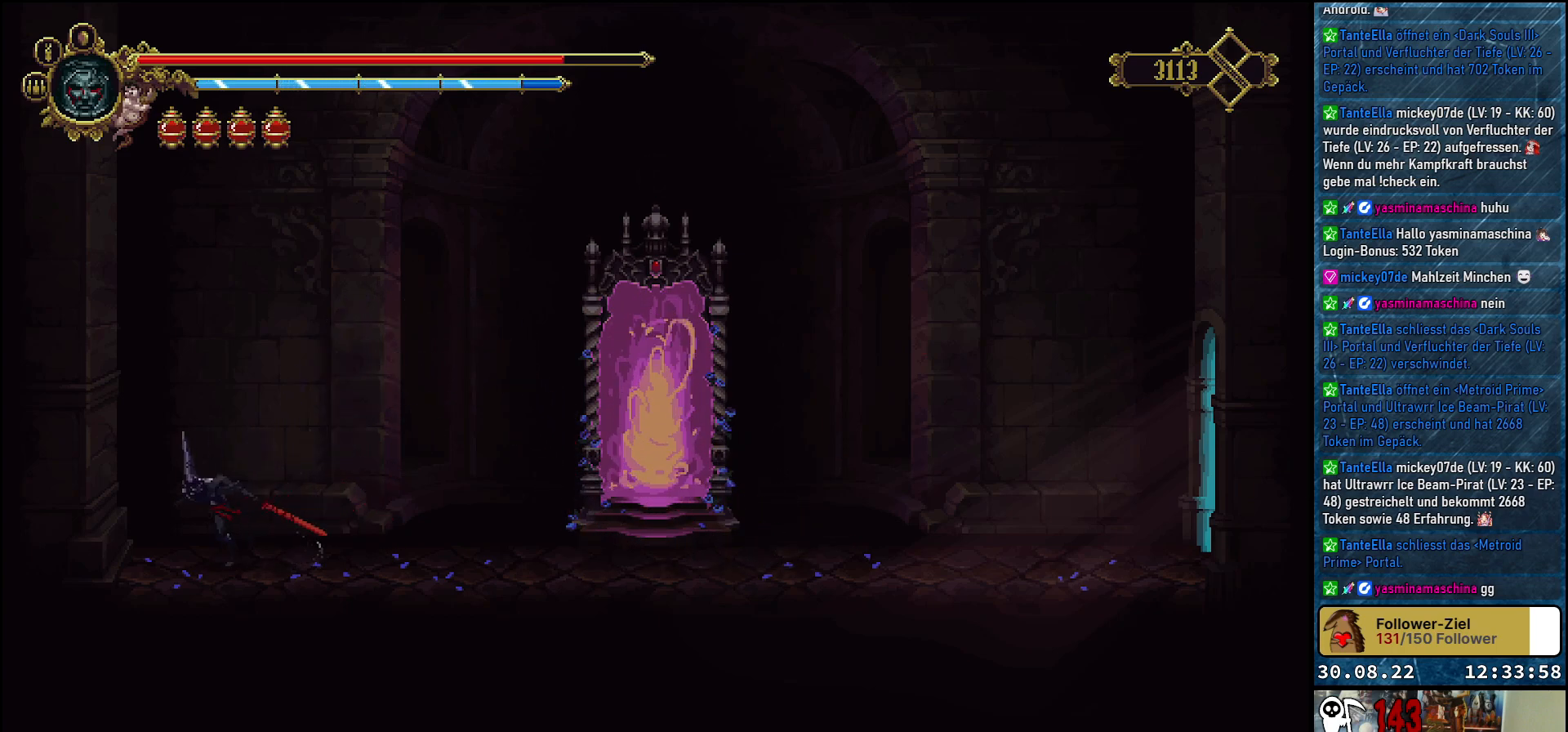
{"buttons": ["A", "DPAD_LEFT"], "left_stick": "center", "right_stick": "center", "events": [[233, "X", "down"], [383, "X", "up"], [500, "A", "down"]]}
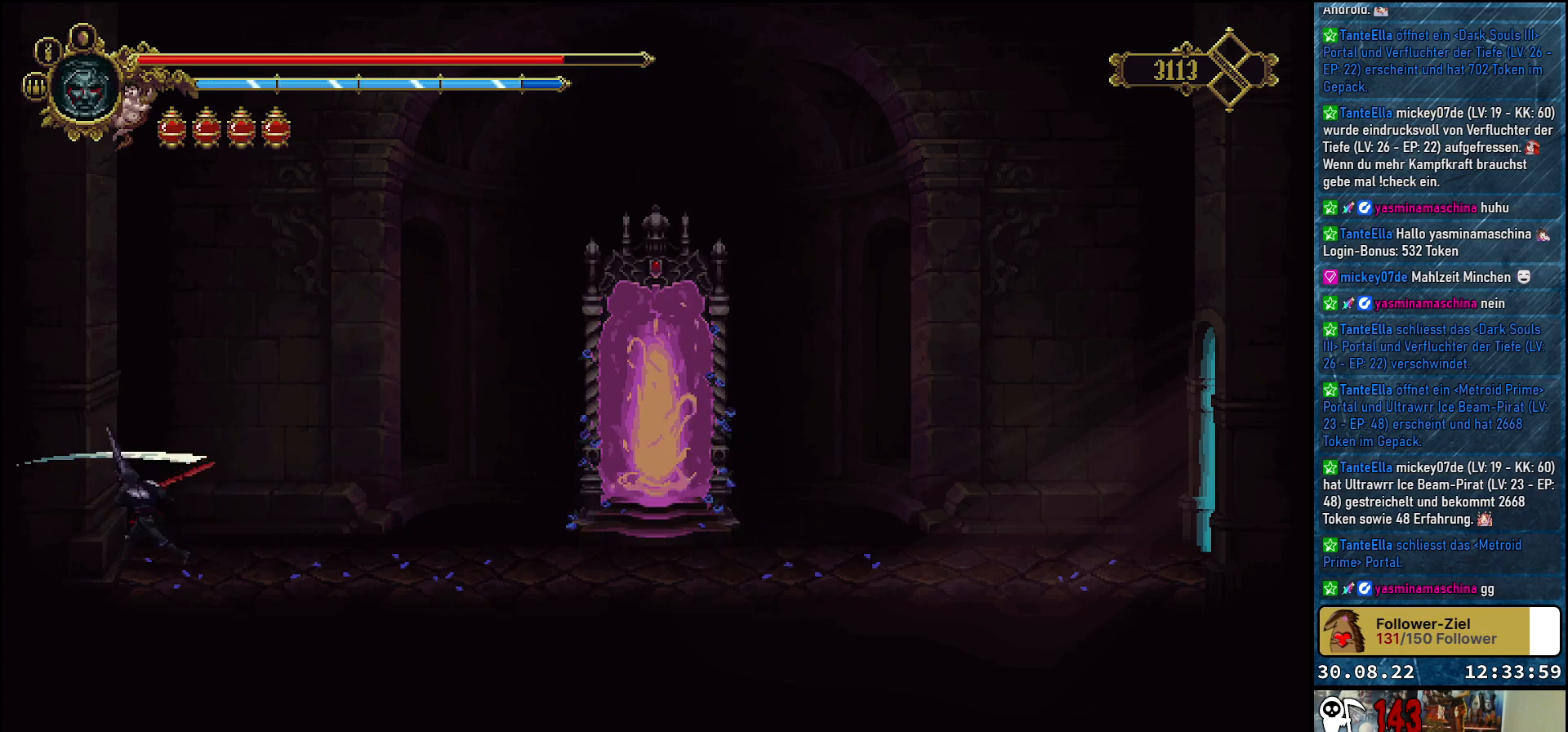
{"buttons": [], "left_stick": "center", "right_stick": "center", "events": [[67, "DPAD_LEFT", "up"], [233, "A", "up"], [317, "X", "down"], [467, "X", "up"]]}
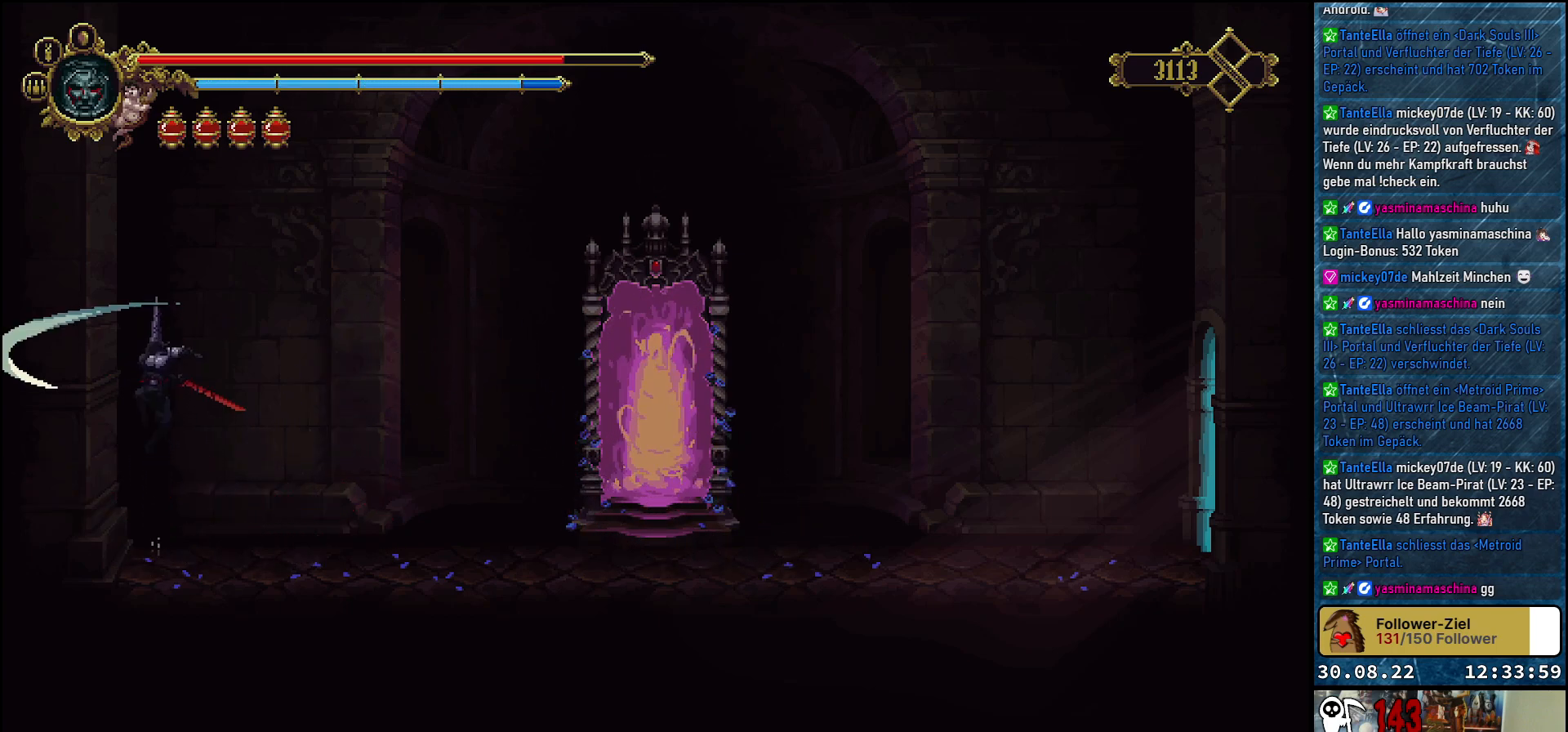
{"buttons": ["DPAD_RIGHT"], "left_stick": "center", "right_stick": "center", "events": [[33, "X", "down"], [100, "X", "up"], [333, "DPAD_RIGHT", "down"]]}
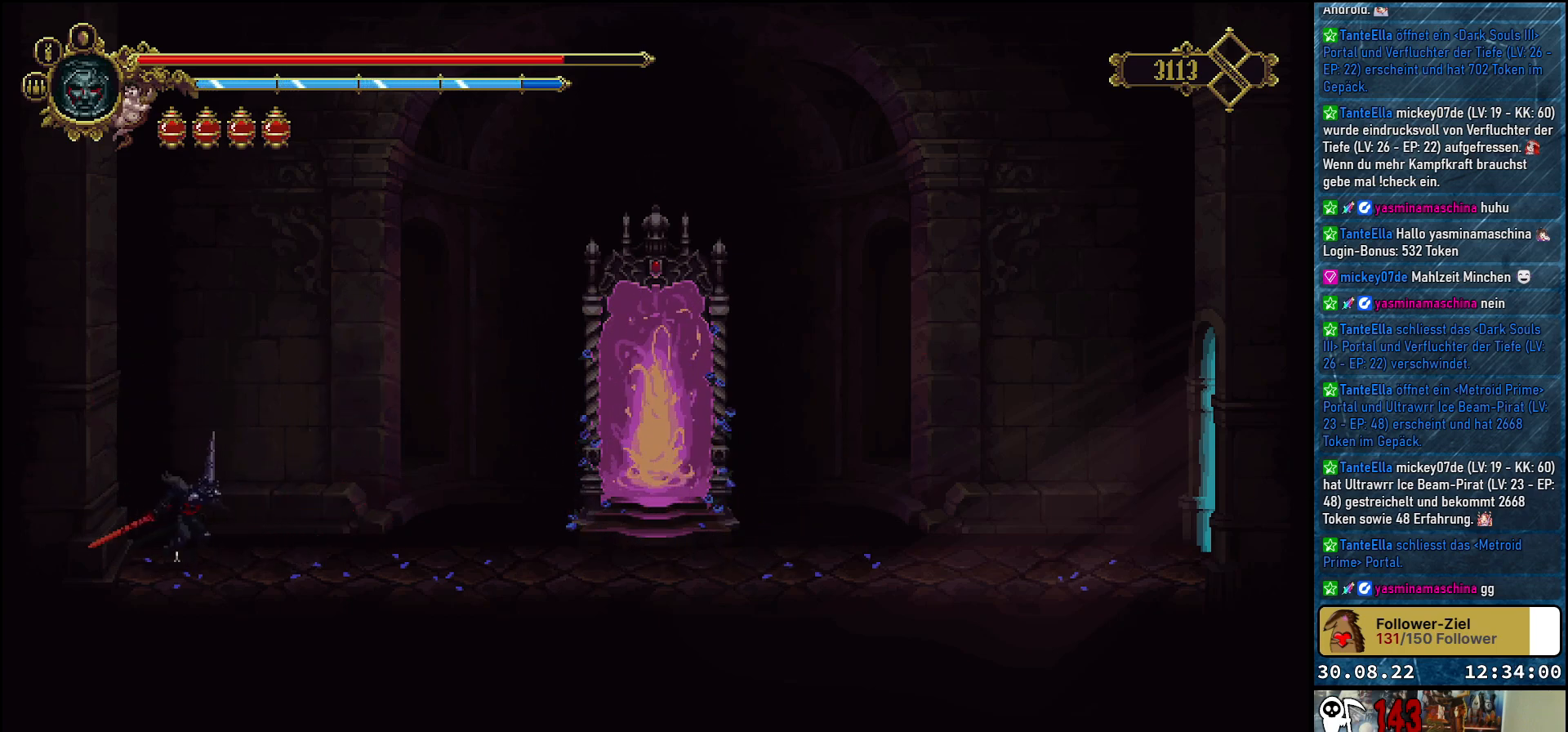
{"buttons": ["DPAD_RIGHT"], "left_stick": "center", "right_stick": "center", "events": [[233, "R2", "down"], [383, "R2", "up"]]}
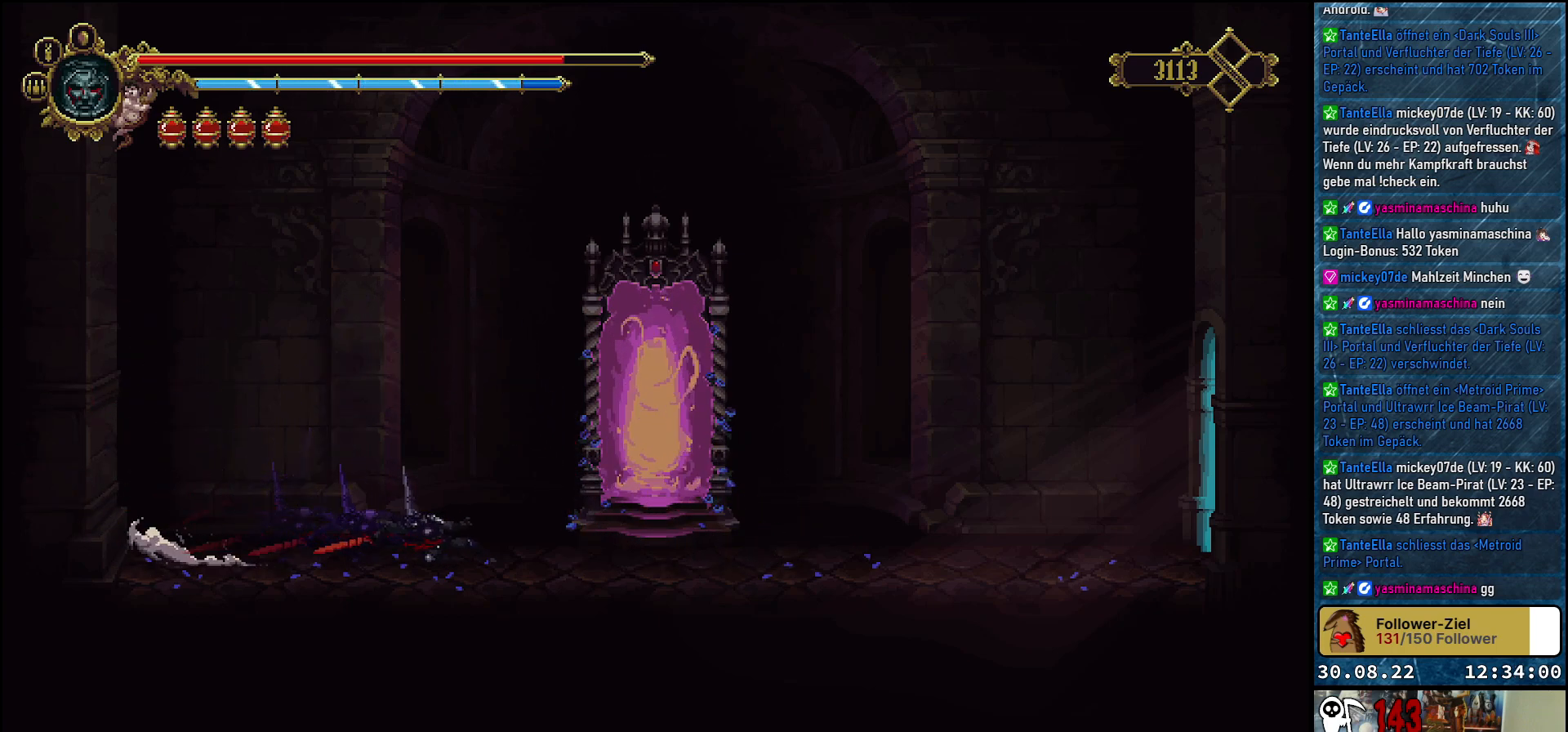
{"buttons": [], "left_stick": "center", "right_stick": "center", "events": [[200, "DPAD_RIGHT", "up"], [333, "Y", "down"], [400, "Y", "up"]]}